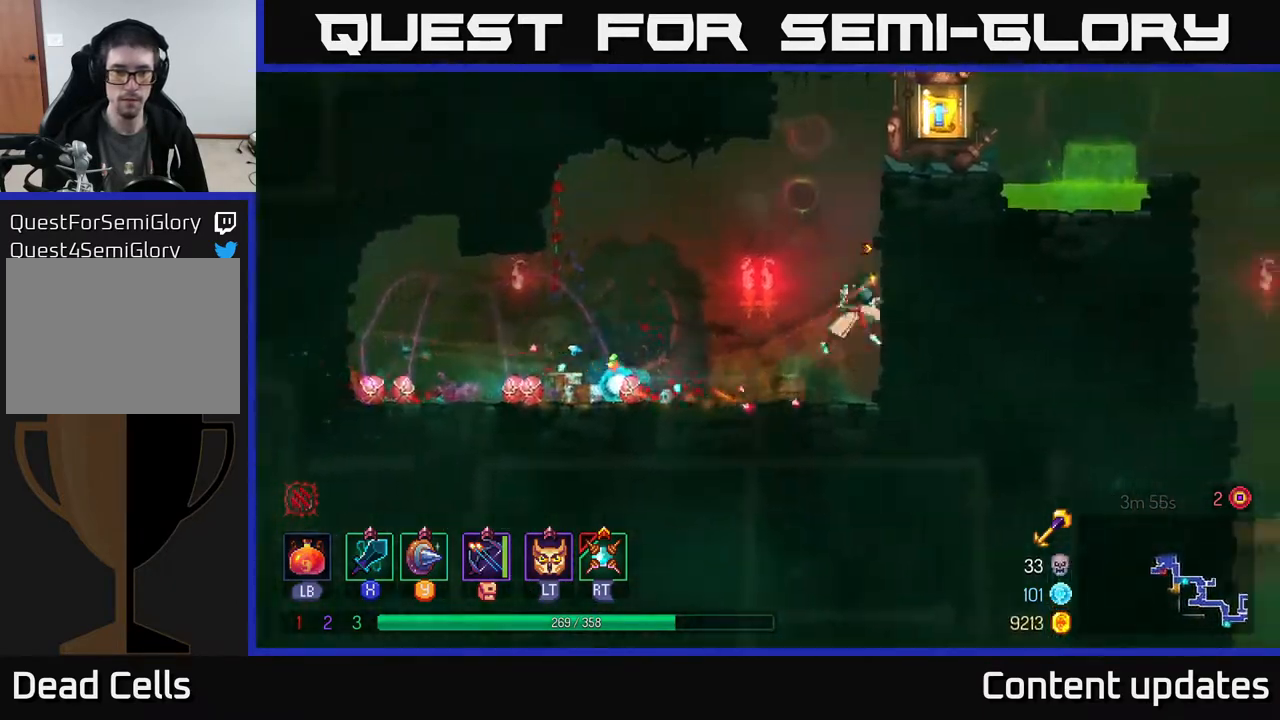
Gameplay with a controller (Xbox layout); each line is a JSON object with the inputs held at the frame after it. "events" lists button and stick changes between this image and that frame as [ms after this image, input, new state], when the widget could be followed in between.
{"buttons": [], "left_stick": "right", "right_stick": "center", "events": [[17, "A", "up"], [117, "A", "down"], [233, "A", "up"]]}
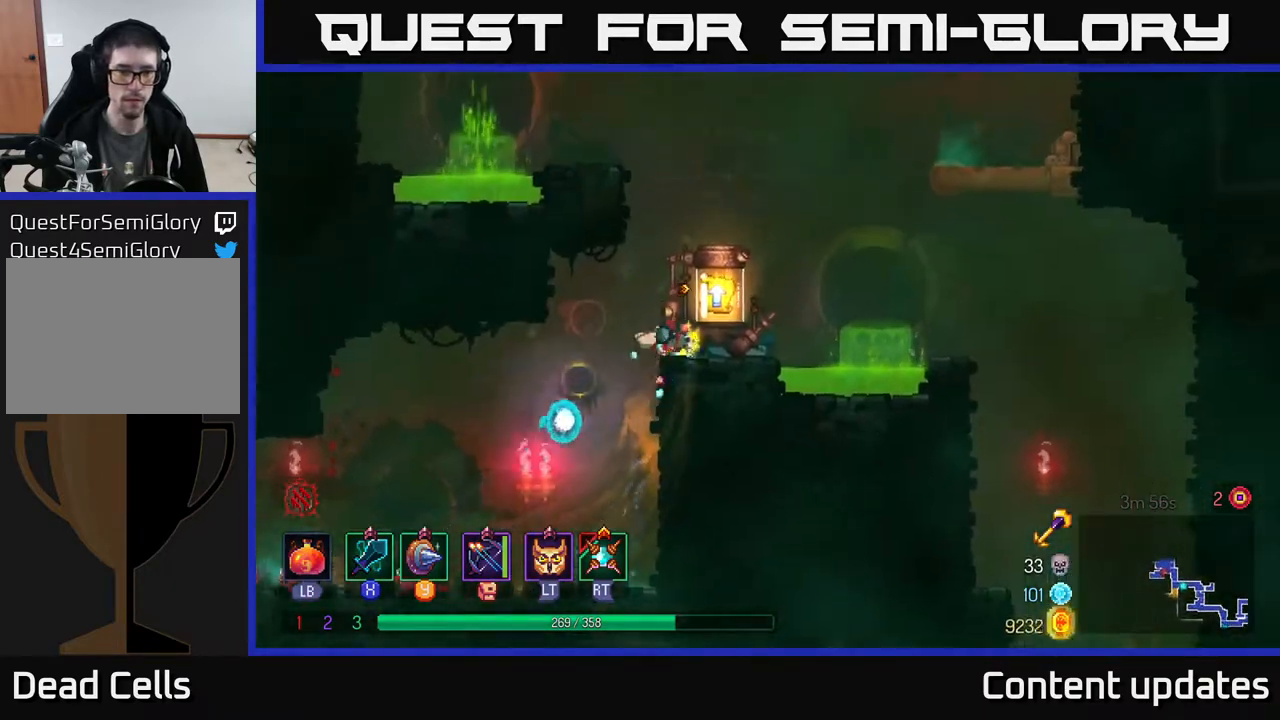
{"buttons": [], "left_stick": "center", "right_stick": "center", "events": [[67, "R1", "down"], [67, "left_stick", "center"], [183, "R1", "up"]]}
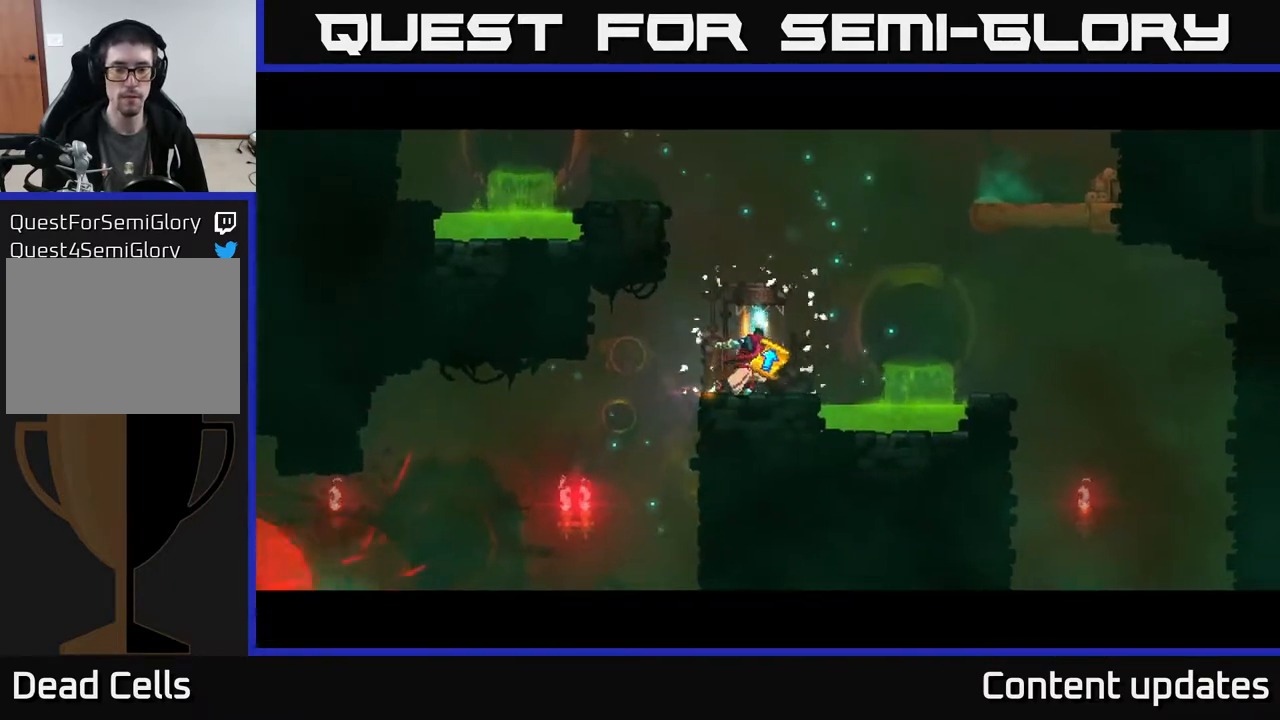
{"buttons": [], "left_stick": "center", "right_stick": "center", "events": []}
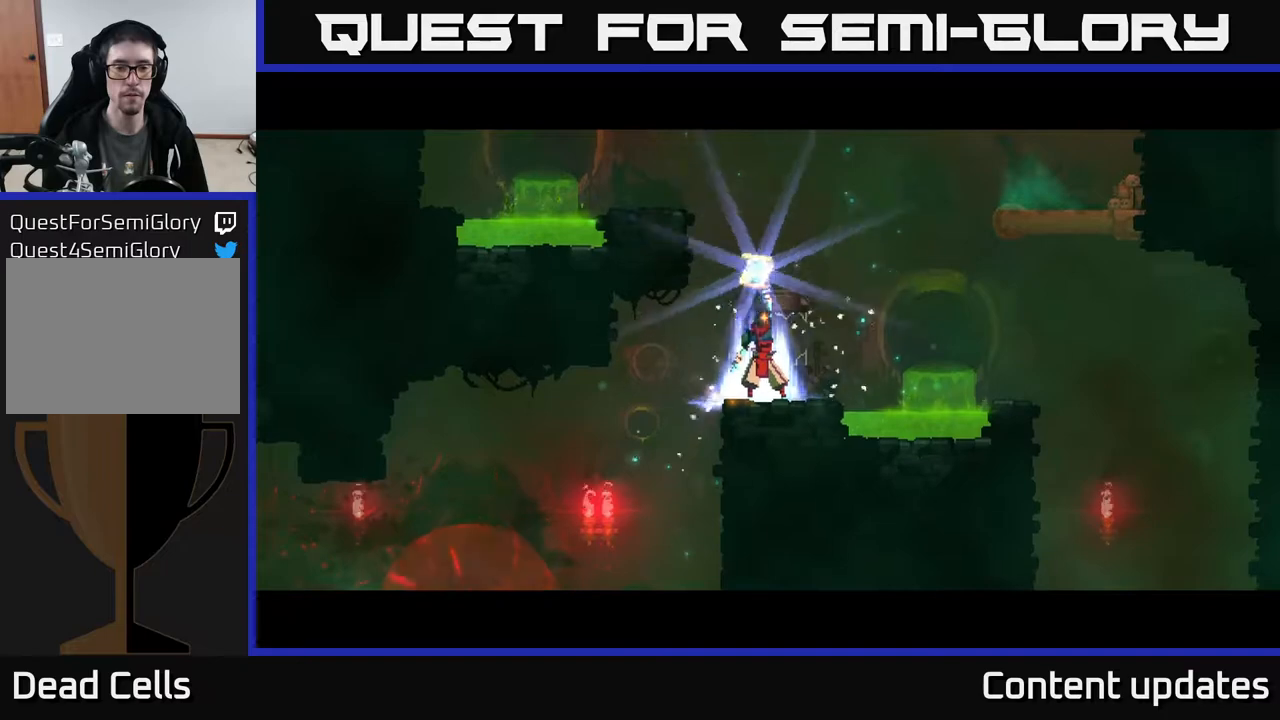
{"buttons": [], "left_stick": "center", "right_stick": "center", "events": []}
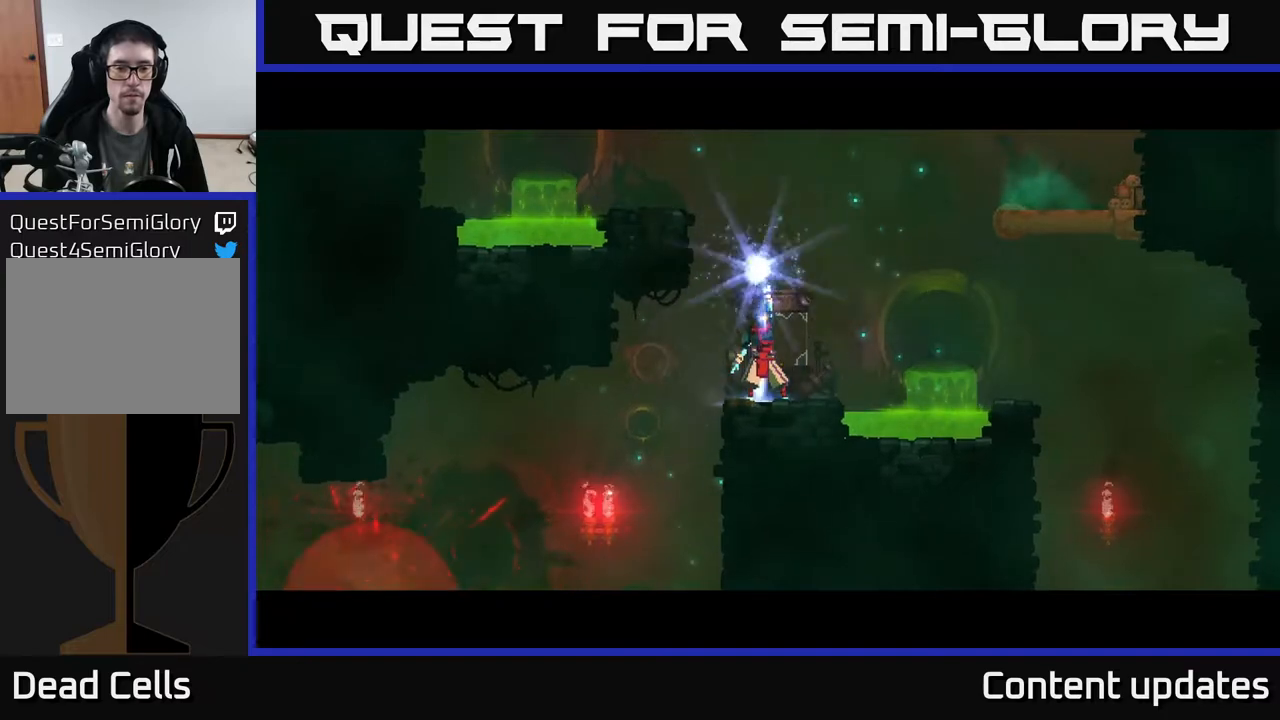
{"buttons": [], "left_stick": "center", "right_stick": "center", "events": [[367, "left_stick", "right"], [483, "left_stick", "center"]]}
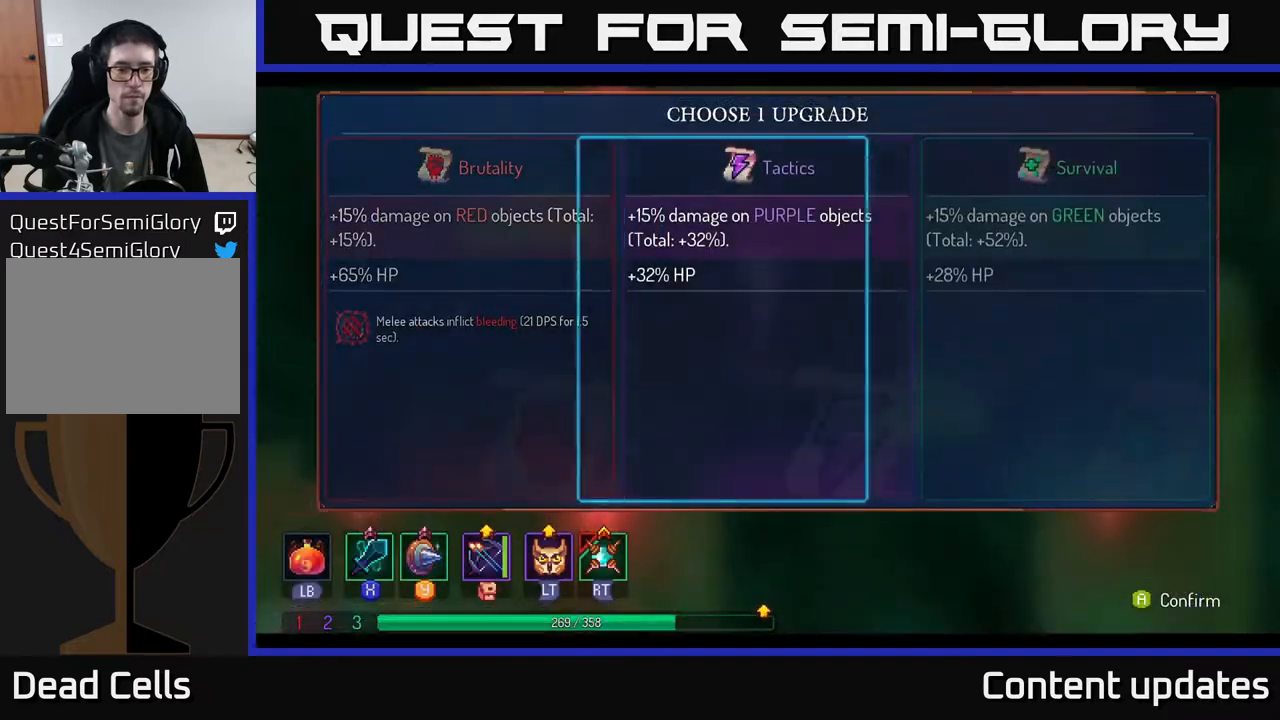
{"buttons": [], "left_stick": "center", "right_stick": "center", "events": [[67, "left_stick", "right"], [233, "left_stick", "center"], [317, "A", "down"], [450, "A", "up"]]}
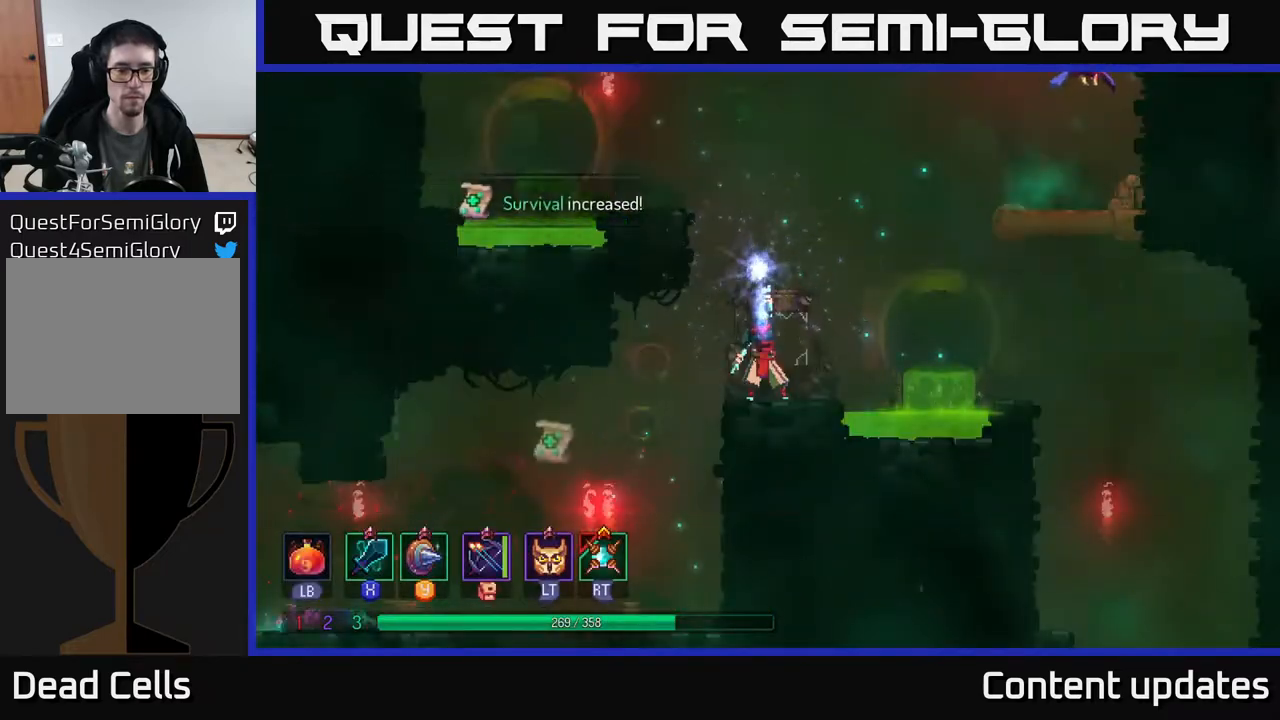
{"buttons": [], "left_stick": "center", "right_stick": "center", "events": []}
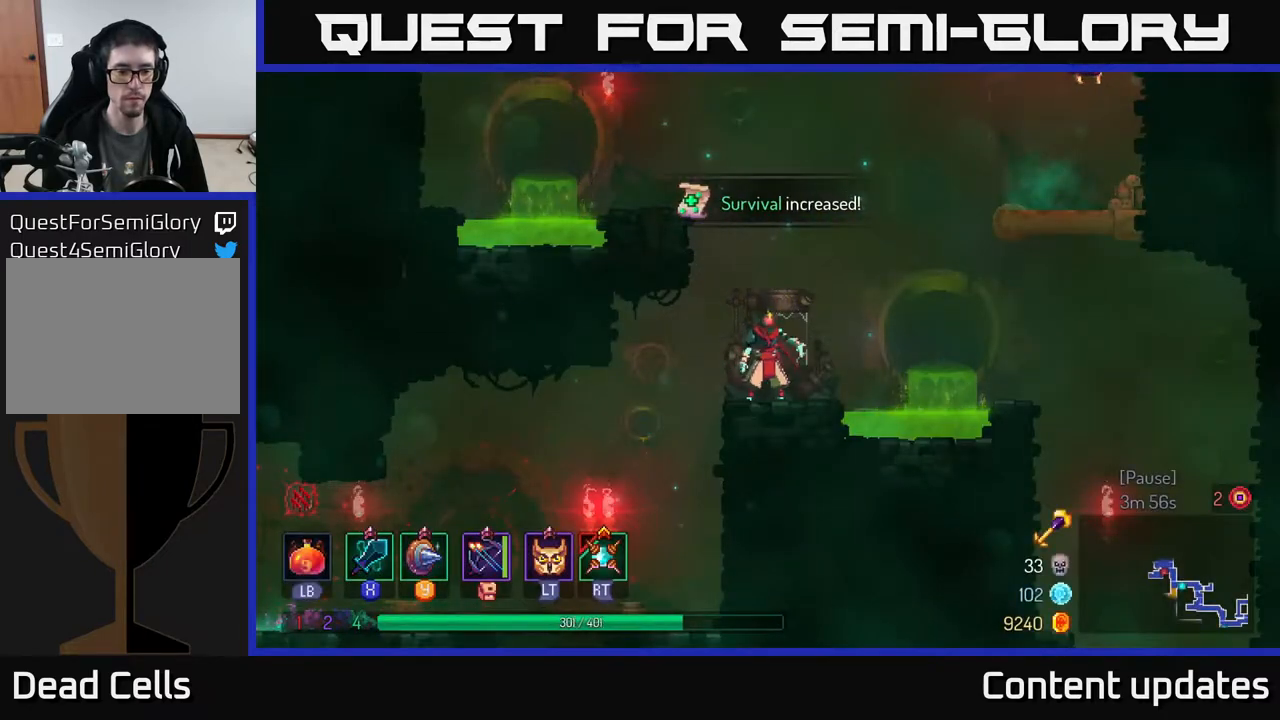
{"buttons": ["A"], "left_stick": "left", "right_stick": "center", "events": [[317, "A", "down"], [317, "left_stick", "left"], [417, "A", "up"], [483, "A", "down"]]}
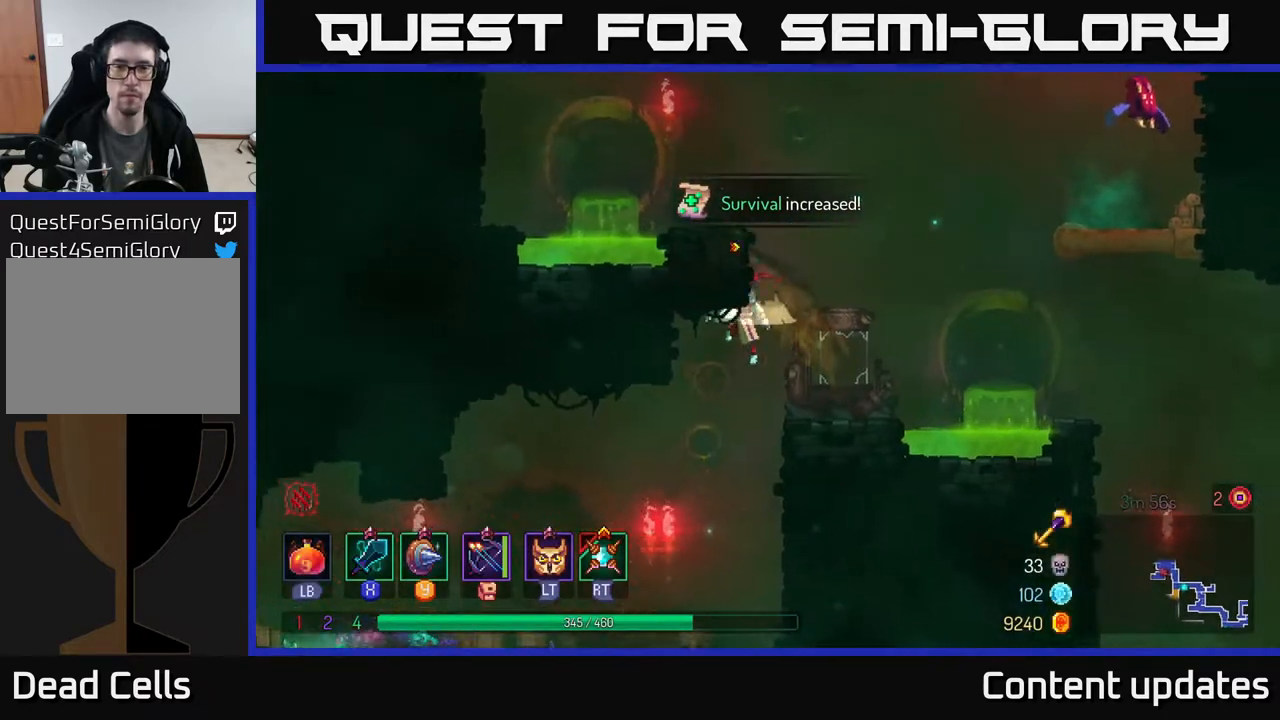
{"buttons": ["A"], "left_stick": "right", "right_stick": "center", "events": [[133, "A", "up"], [333, "left_stick", "right"], [400, "A", "down"]]}
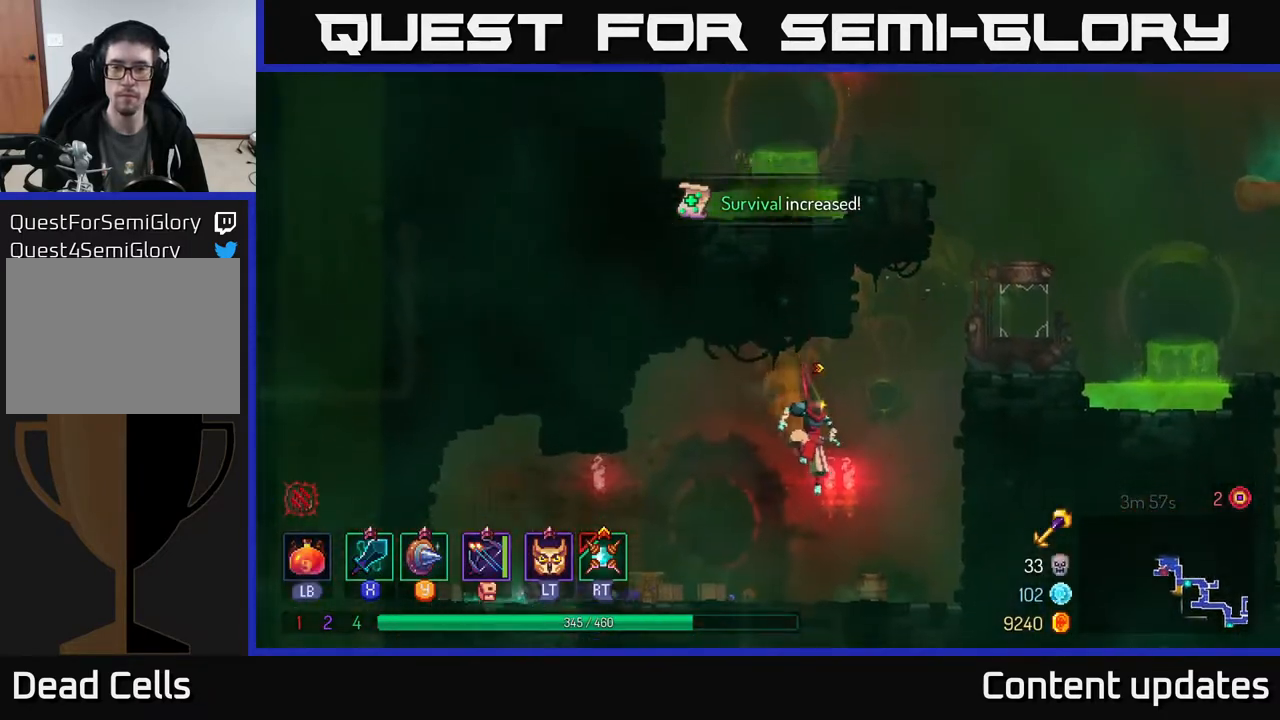
{"buttons": ["A"], "left_stick": "right", "right_stick": "center", "events": [[17, "A", "up"], [217, "A", "down"], [317, "A", "up"], [383, "A", "down"]]}
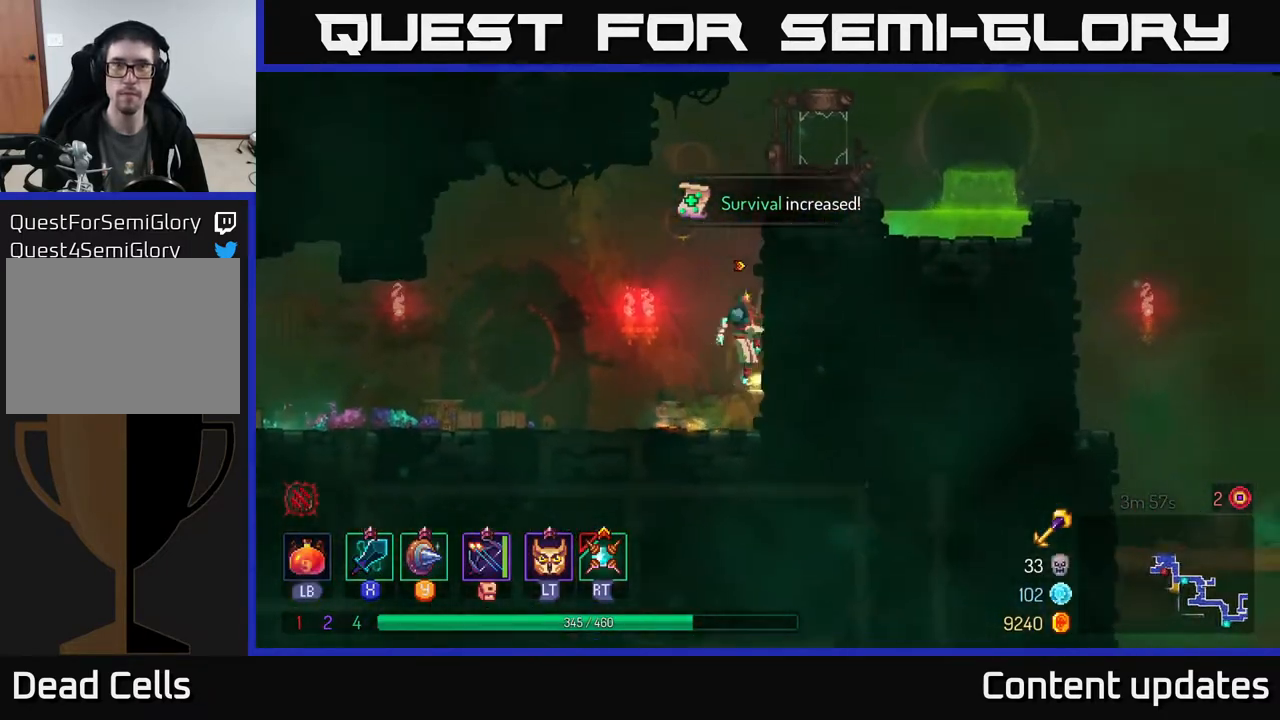
{"buttons": [], "left_stick": "right", "right_stick": "center", "events": [[50, "A", "up"]]}
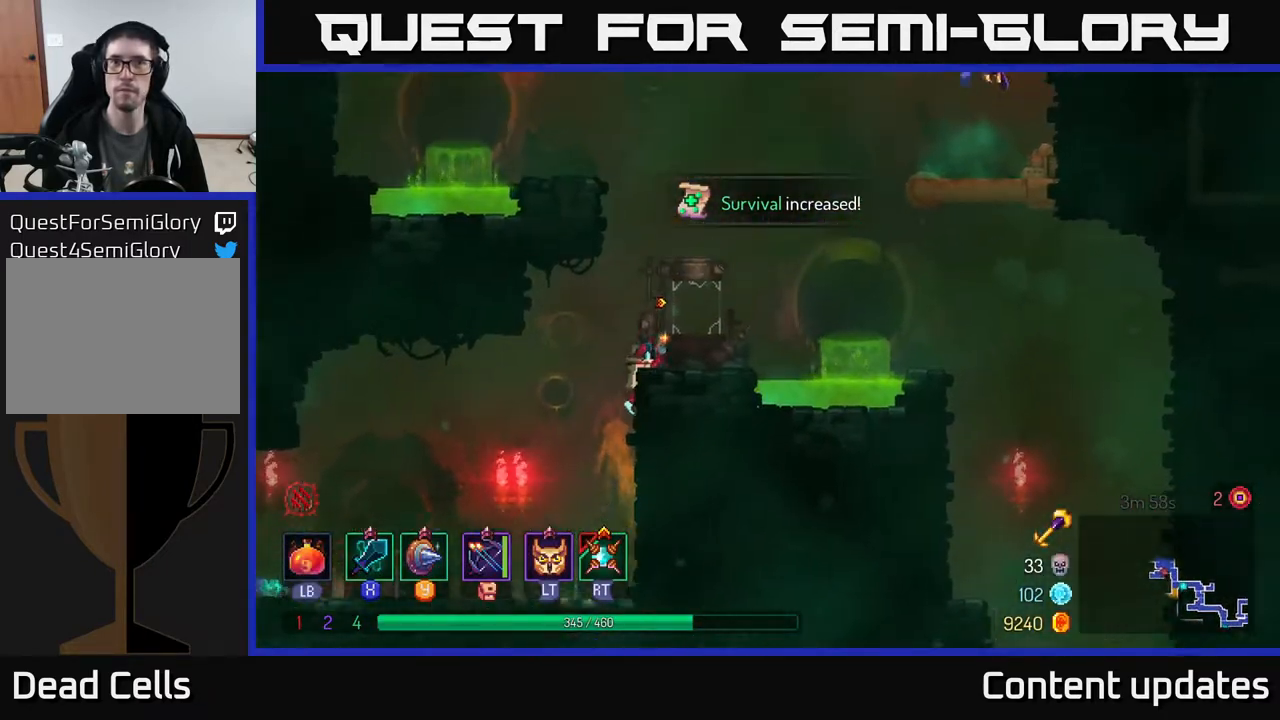
{"buttons": ["A"], "left_stick": "right", "right_stick": "center", "events": [[133, "A", "down"], [333, "A", "up"], [433, "A", "down"]]}
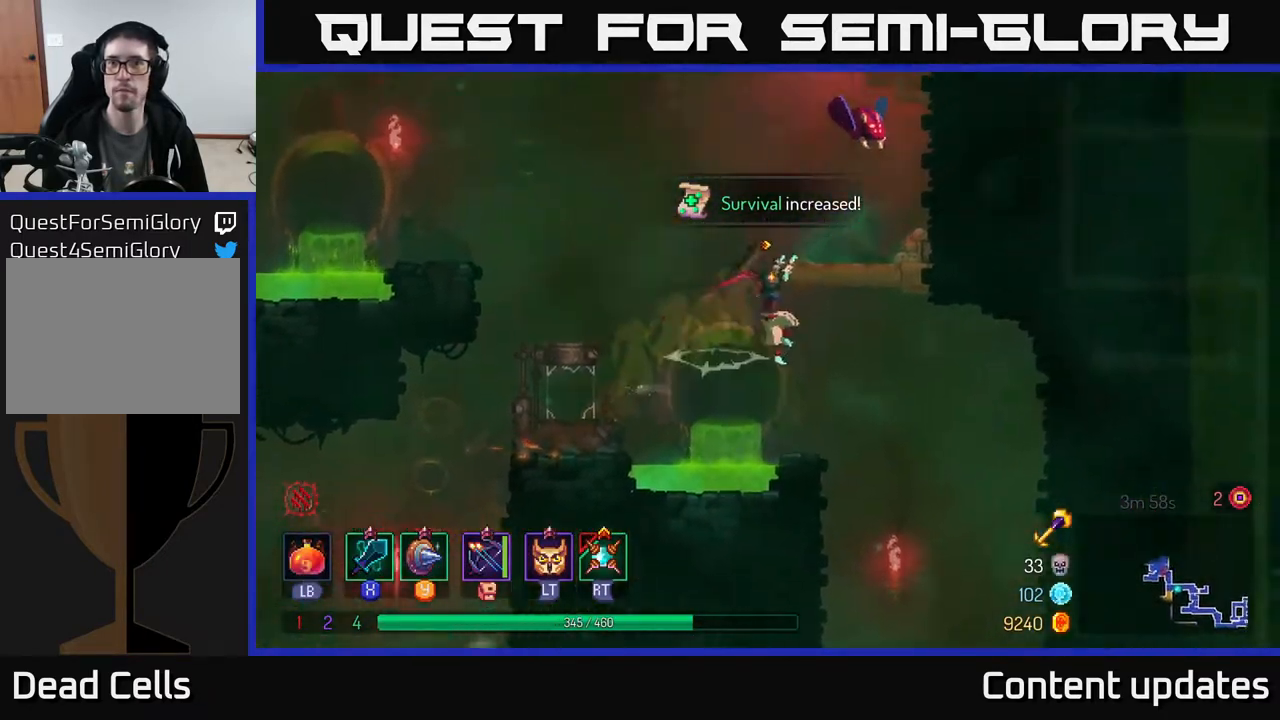
{"buttons": [], "left_stick": "center", "right_stick": "center", "events": [[83, "A", "up"], [267, "left_stick", "center"], [283, "X", "down"], [350, "X", "up"]]}
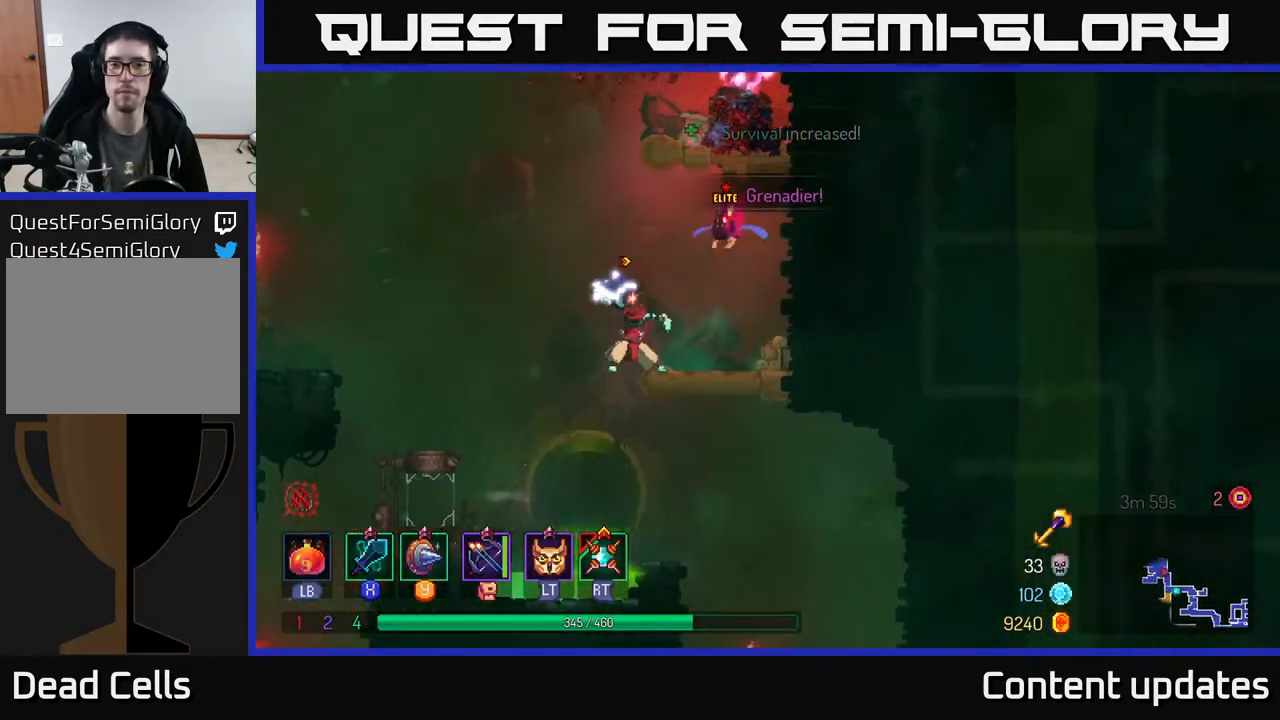
{"buttons": ["X"], "left_stick": "center", "right_stick": "center", "events": [[500, "X", "down"]]}
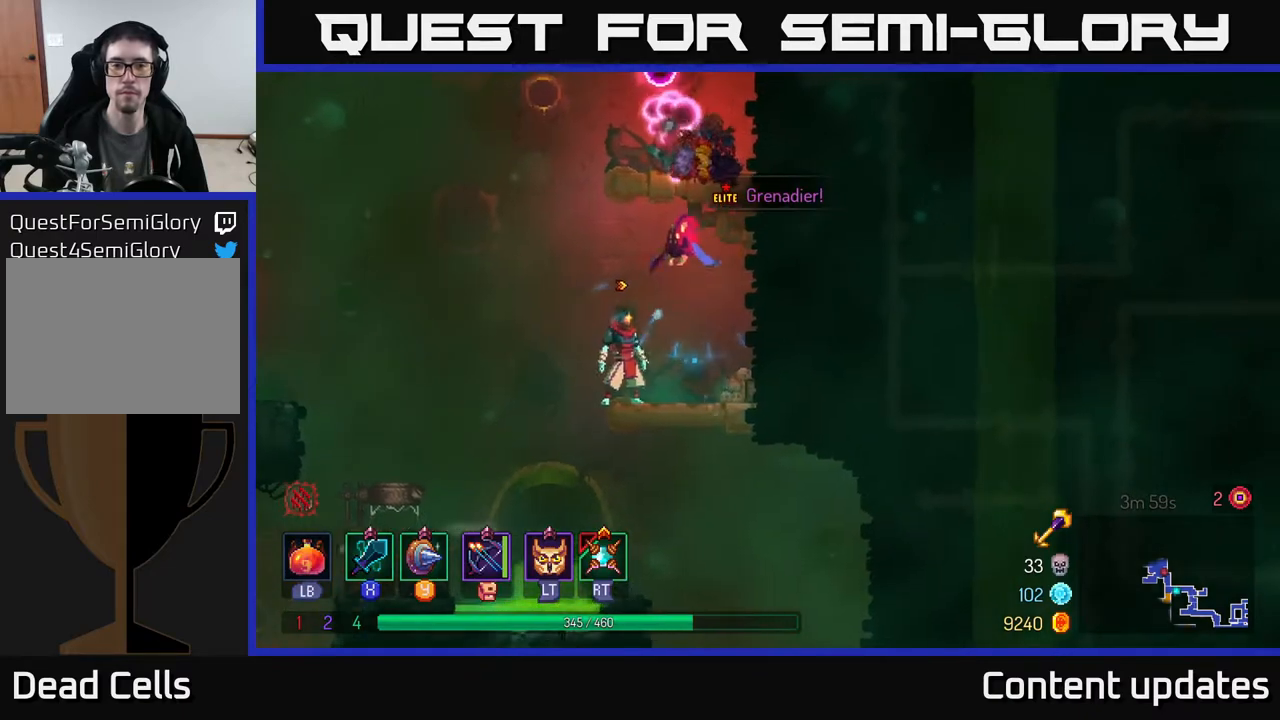
{"buttons": [], "left_stick": "center", "right_stick": "center", "events": [[133, "X", "up"]]}
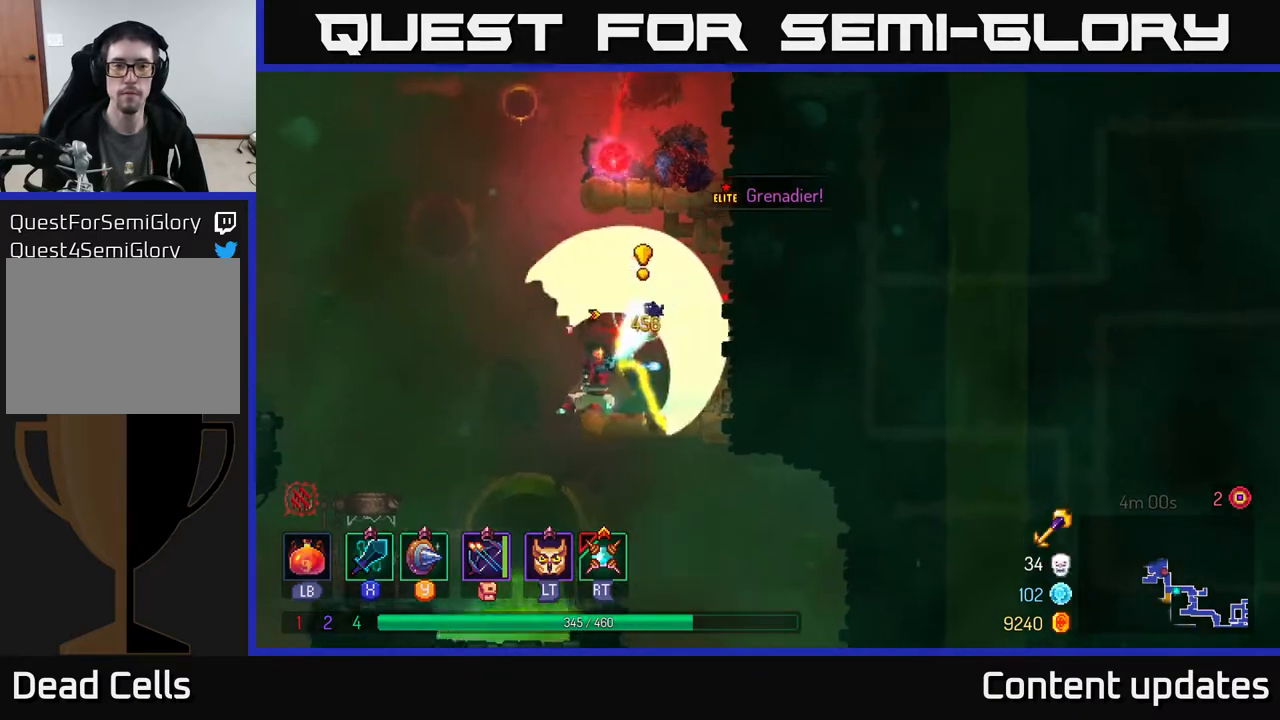
{"buttons": [], "left_stick": "right", "right_stick": "center", "events": [[100, "left_stick", "right"], [183, "B", "down"], [300, "B", "up"], [367, "B", "down"], [433, "B", "up"]]}
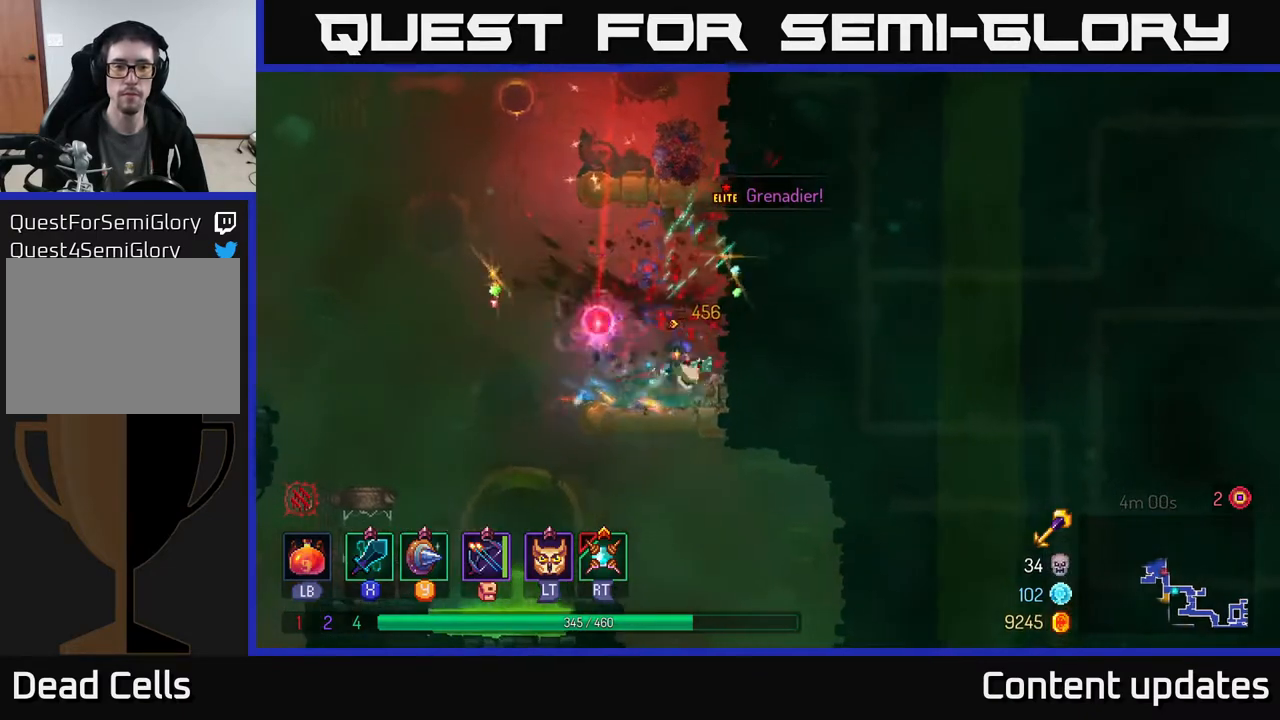
{"buttons": [], "left_stick": "right", "right_stick": "center", "events": [[50, "A", "down"], [200, "A", "up"], [300, "A", "down"], [417, "A", "up"]]}
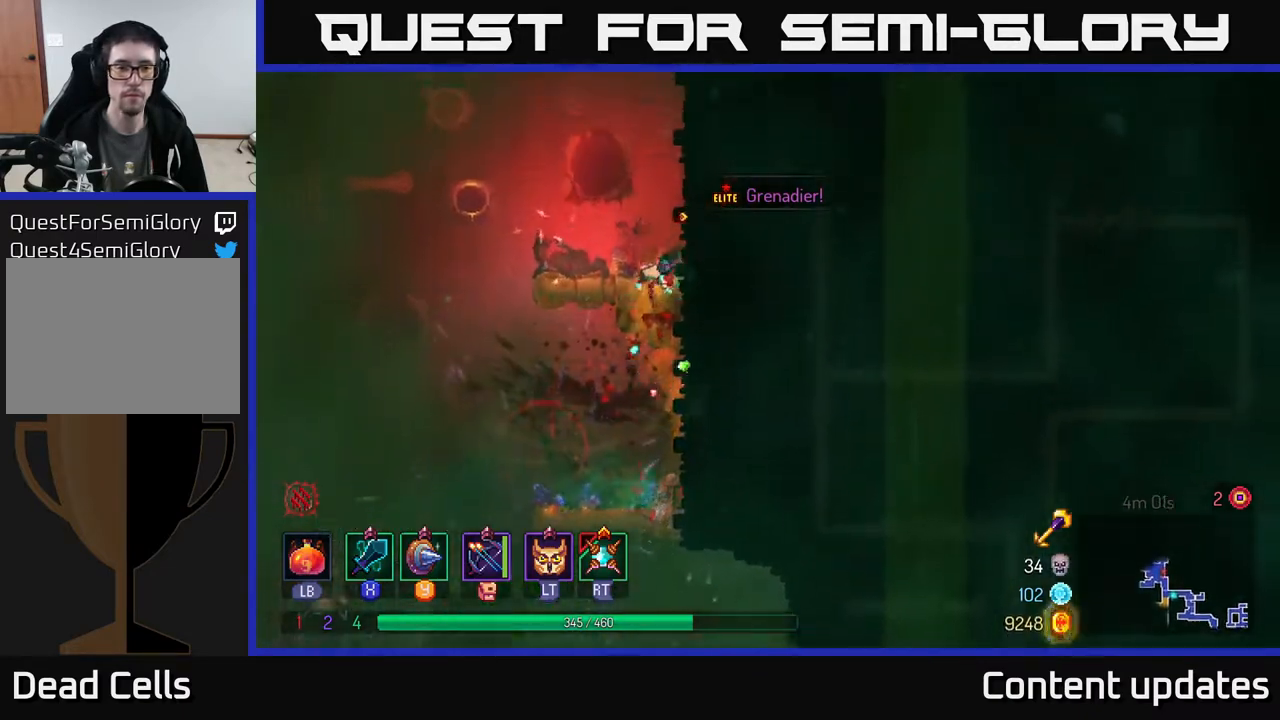
{"buttons": [], "left_stick": "center", "right_stick": "center", "events": [[33, "X", "down"], [50, "left_stick", "left"], [167, "X", "up"], [333, "left_stick", "center"]]}
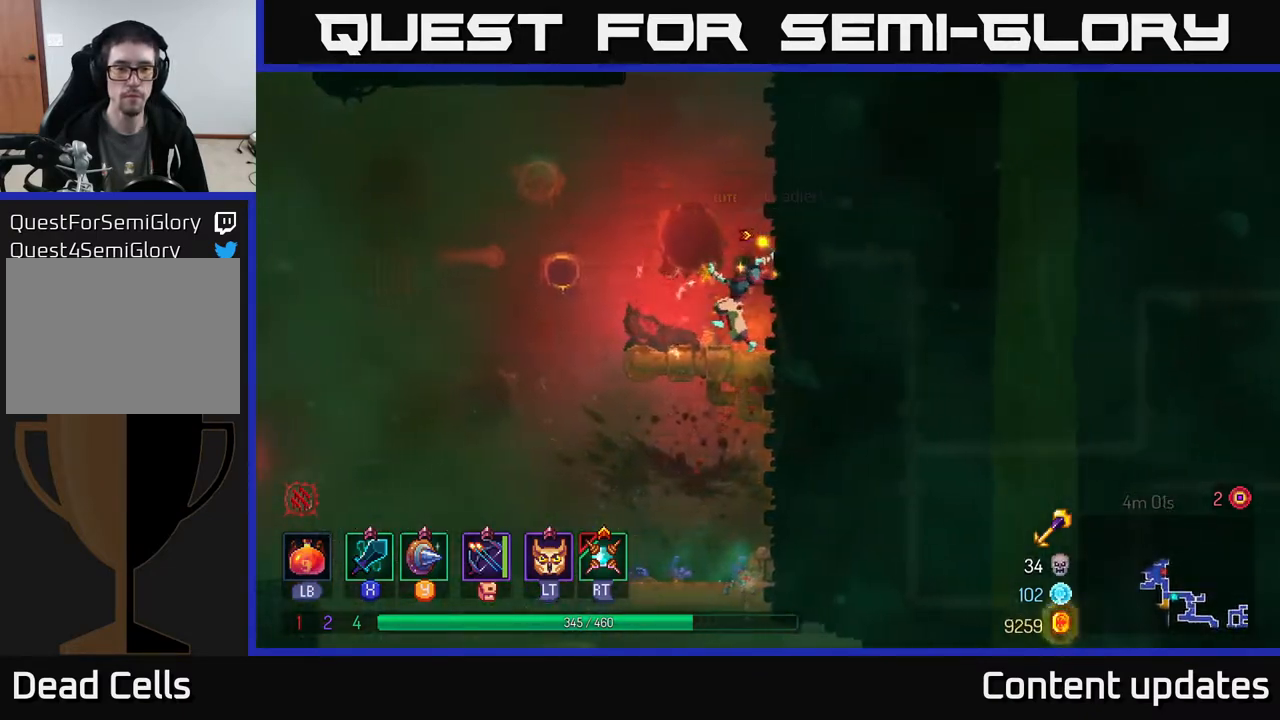
{"buttons": ["X"], "left_stick": "center", "right_stick": "center", "events": [[467, "X", "down"]]}
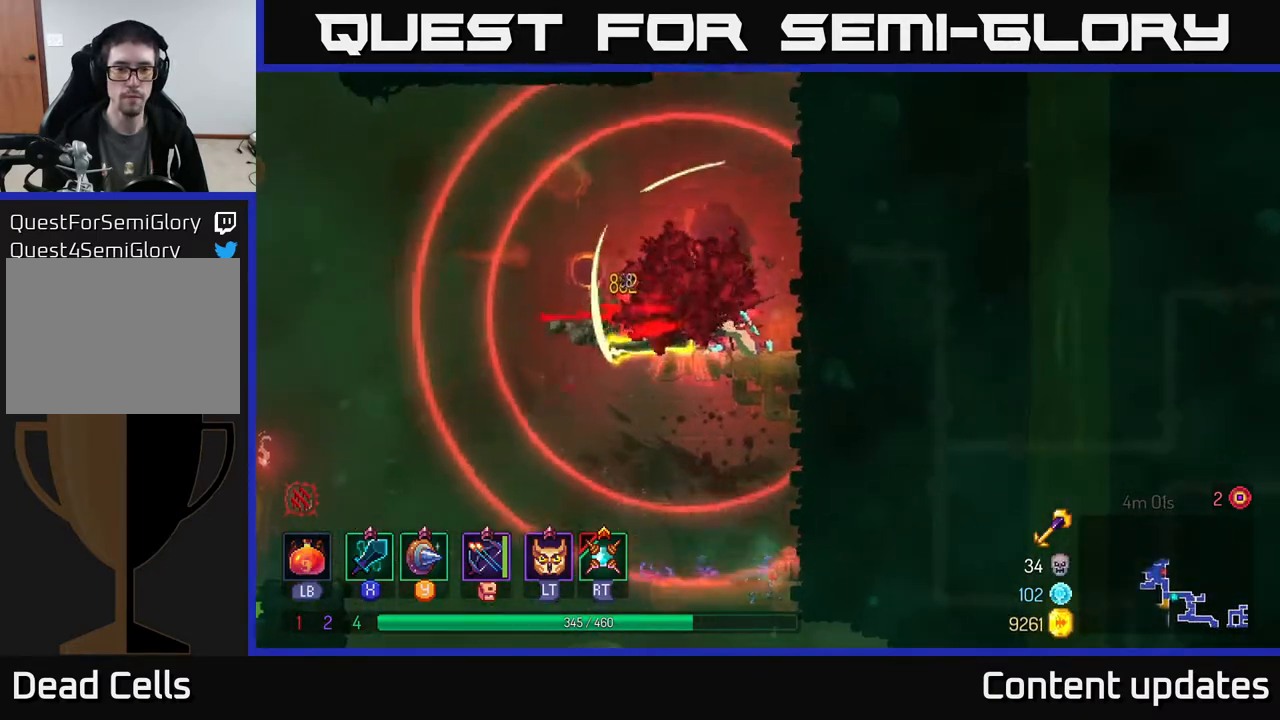
{"buttons": [], "left_stick": "center", "right_stick": "center", "events": [[117, "X", "up"], [250, "X", "down"], [350, "X", "up"], [433, "X", "down"], [500, "X", "up"]]}
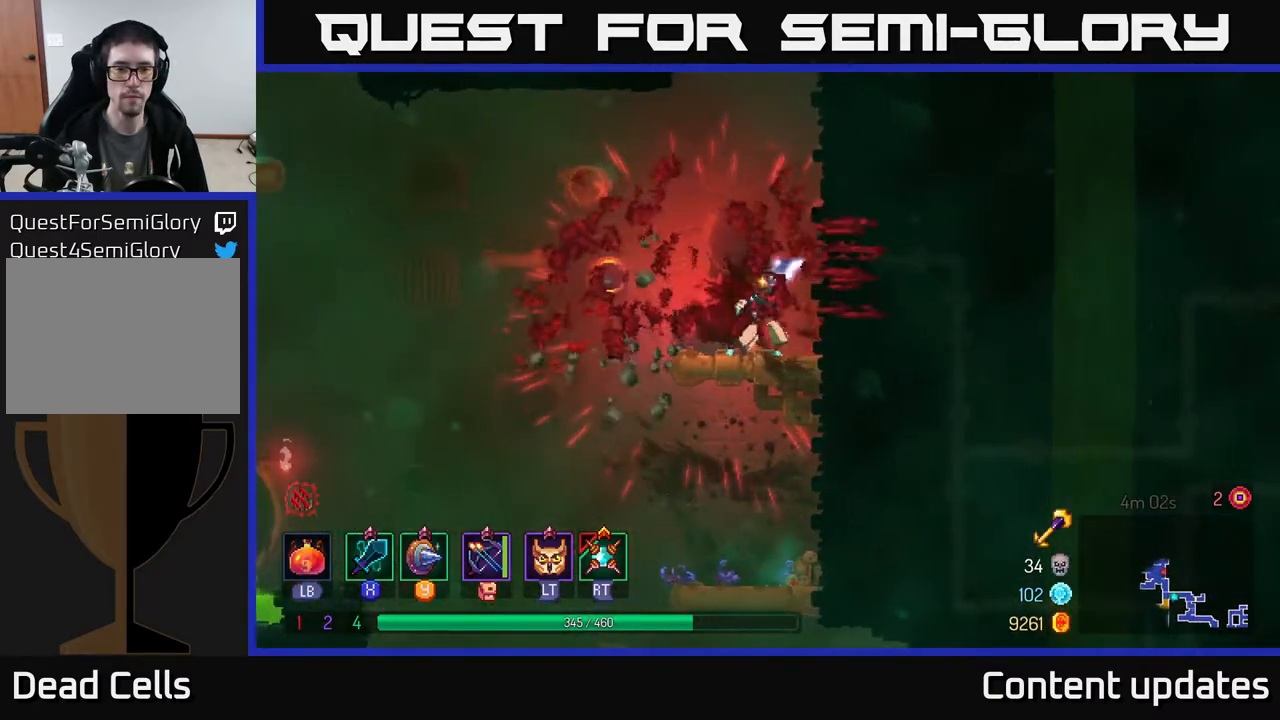
{"buttons": [], "left_stick": "center", "right_stick": "center", "events": []}
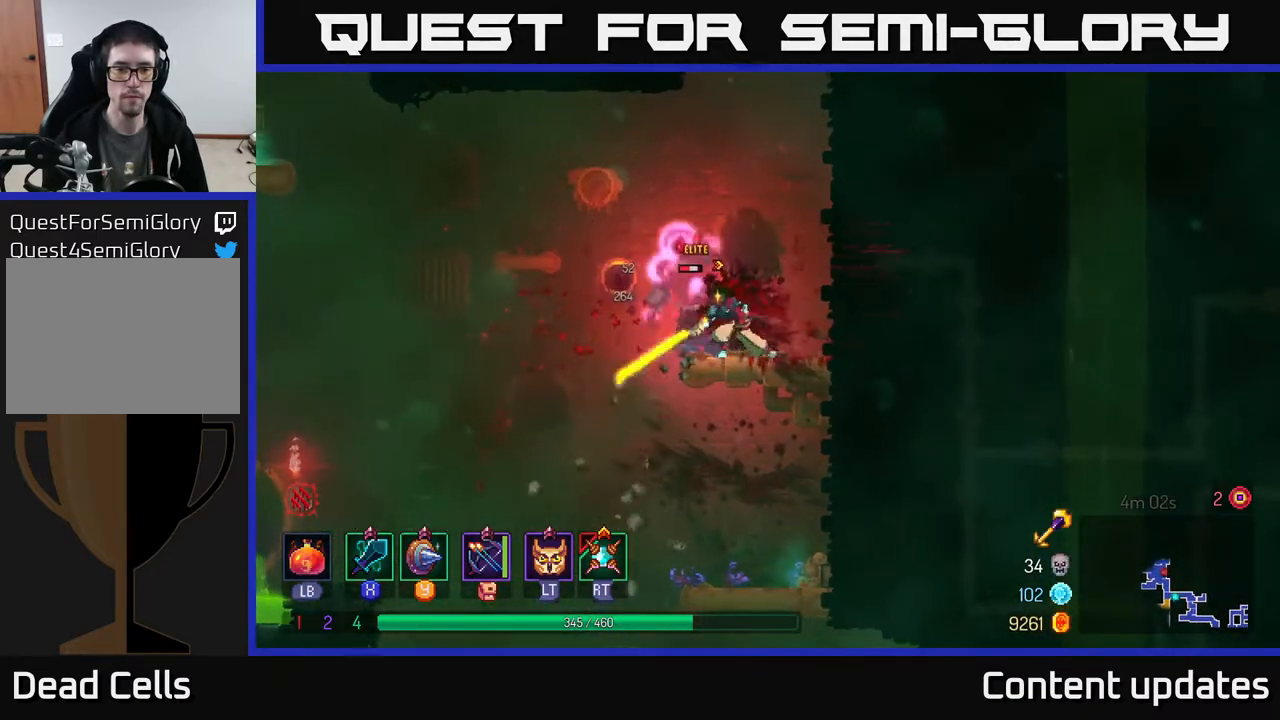
{"buttons": [], "left_stick": "center", "right_stick": "center", "events": [[300, "X", "down"], [367, "X", "up"]]}
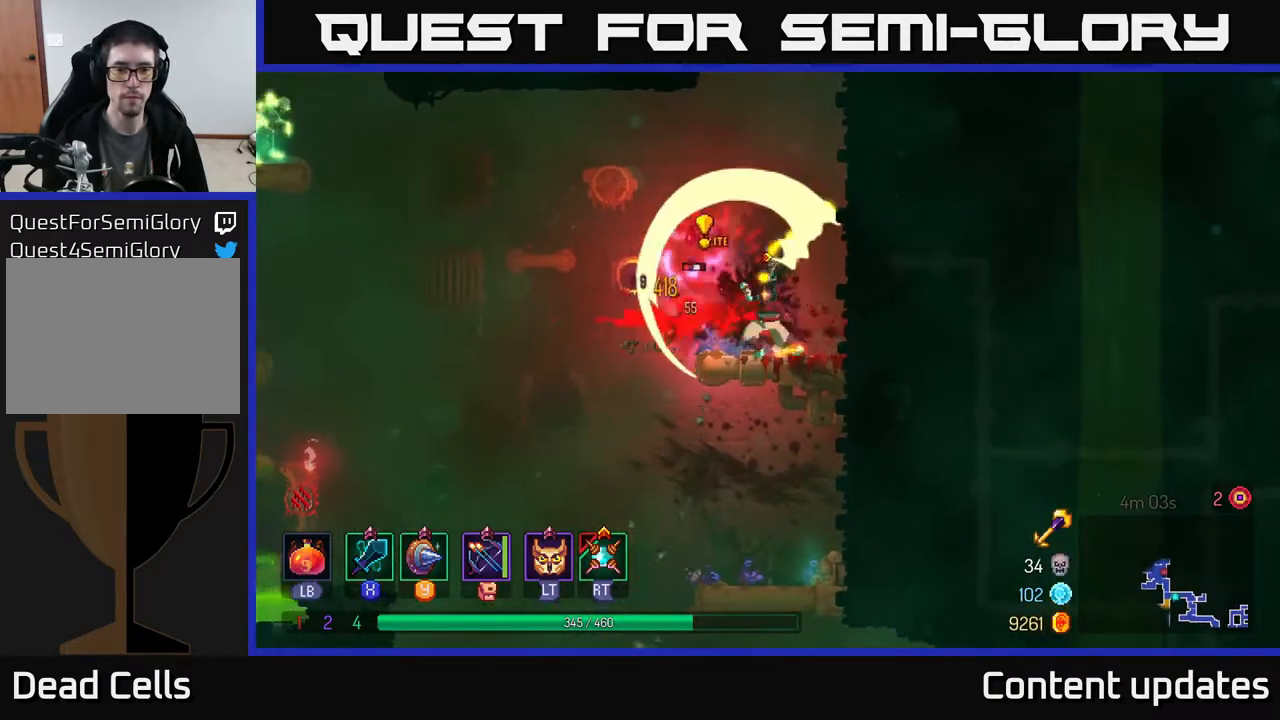
{"buttons": [], "left_stick": "center", "right_stick": "center", "events": [[317, "X", "down"], [367, "X", "up"]]}
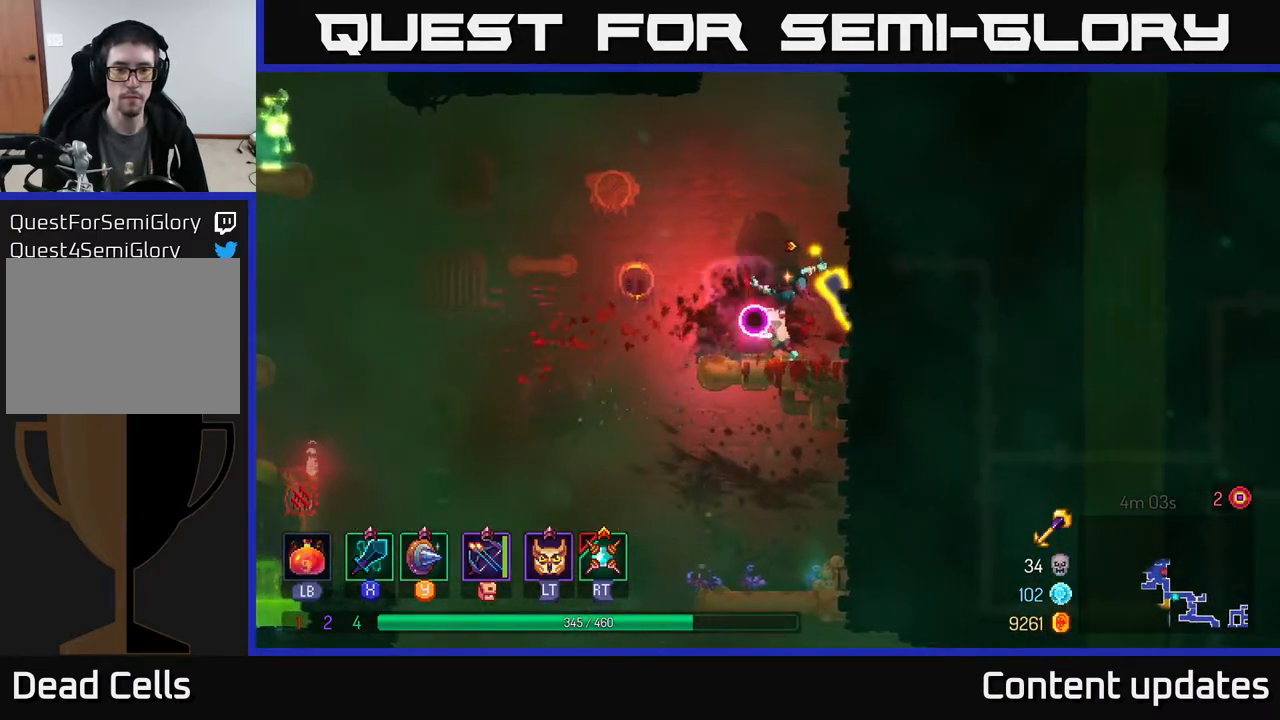
{"buttons": [], "left_stick": "left", "right_stick": "center", "events": [[300, "left_stick", "left"]]}
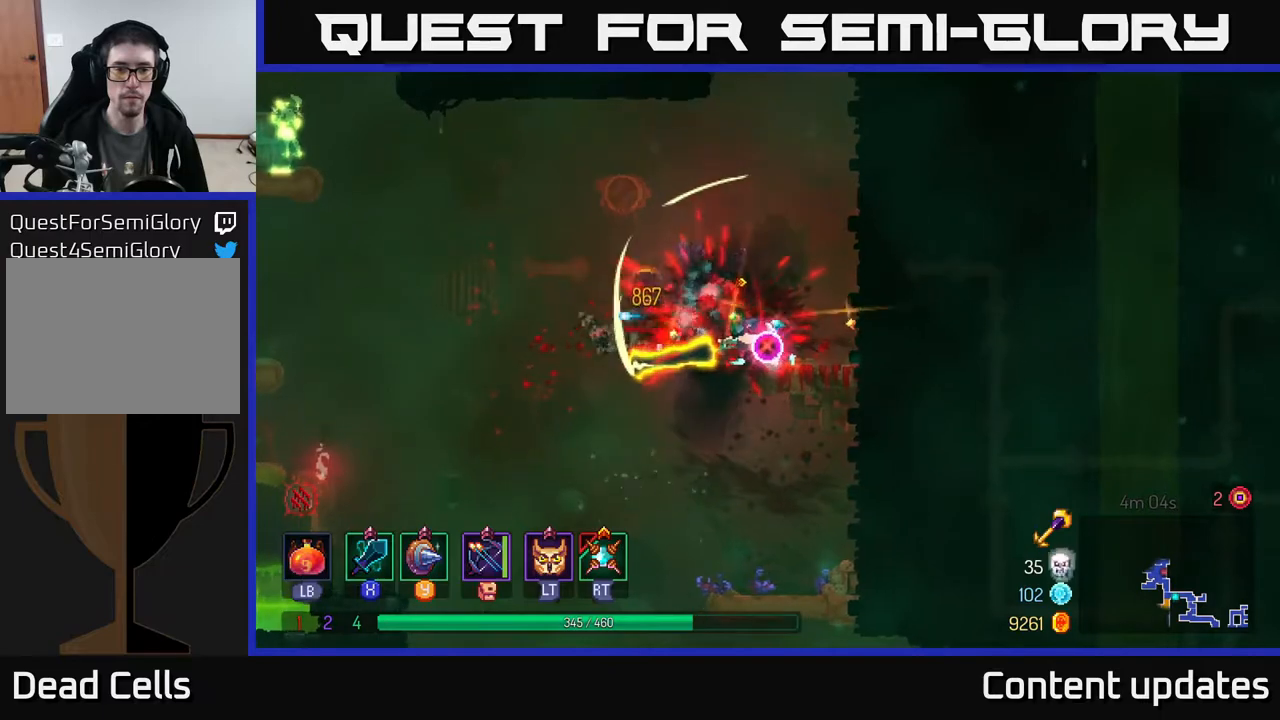
{"buttons": [], "left_stick": "left", "right_stick": "center", "events": [[67, "B", "down"], [167, "B", "up"], [250, "B", "down"], [317, "B", "up"], [367, "B", "down"], [433, "B", "up"]]}
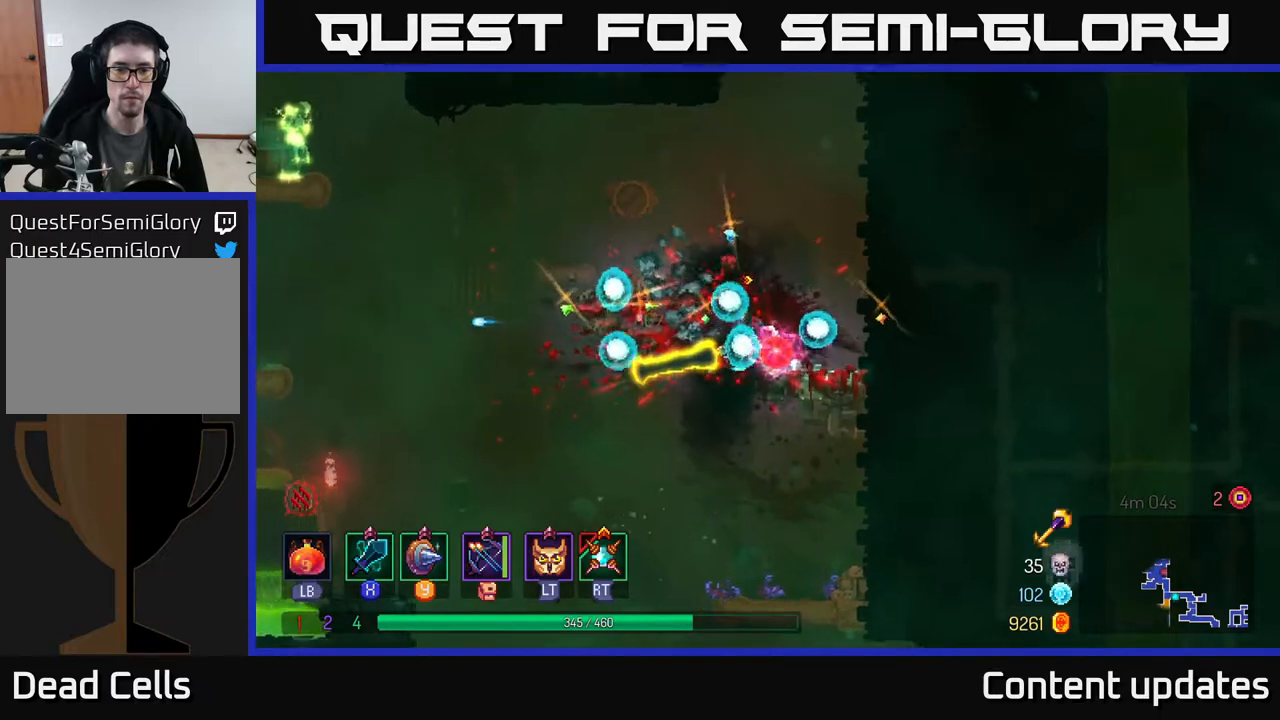
{"buttons": [], "left_stick": "left", "right_stick": "center", "events": [[17, "B", "down"], [100, "B", "up"], [167, "B", "down"], [233, "B", "up"], [300, "B", "down"], [350, "B", "up"], [417, "B", "down"], [500, "B", "up"]]}
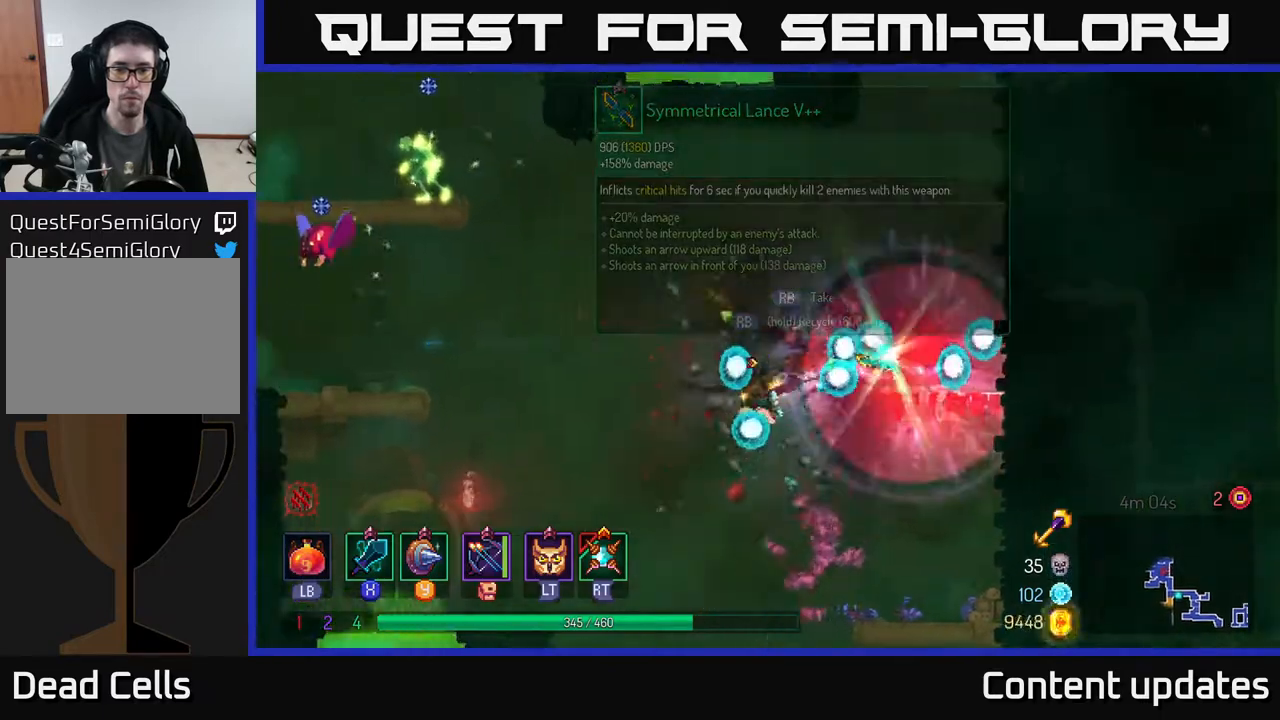
{"buttons": [], "left_stick": "right", "right_stick": "center", "events": [[167, "left_stick", "right"], [317, "A", "down"], [483, "A", "up"]]}
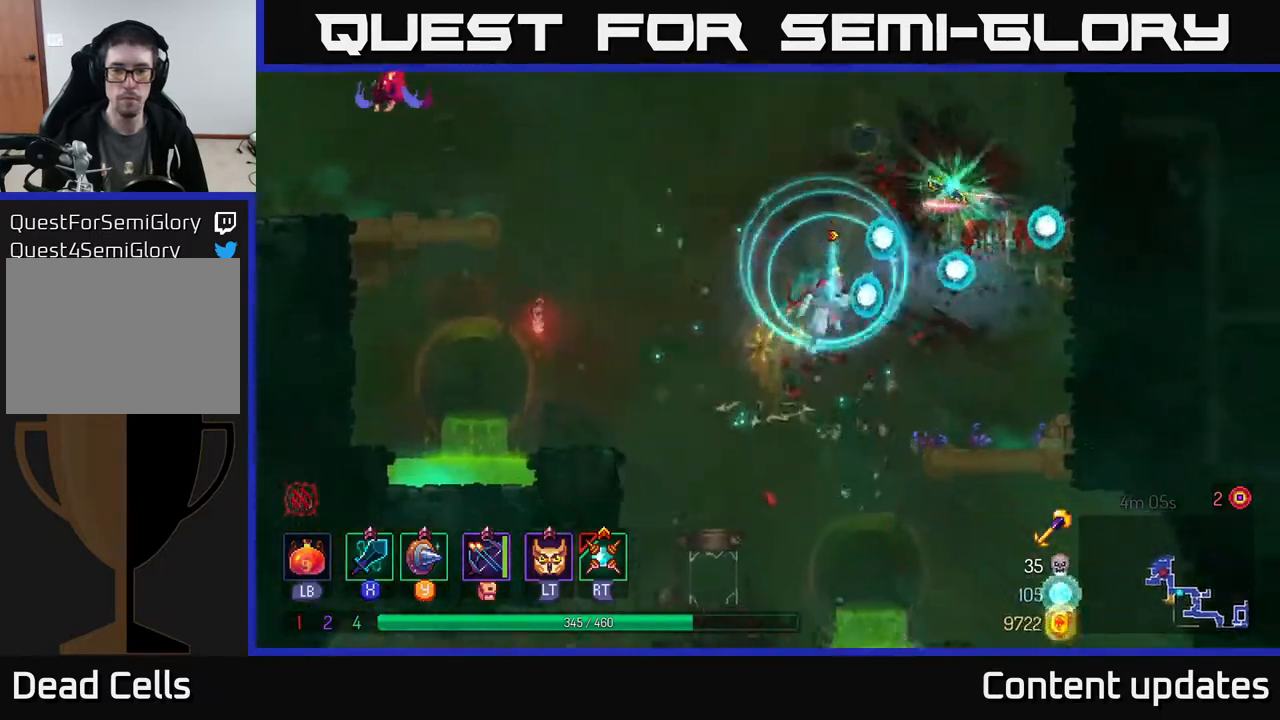
{"buttons": ["A"], "left_stick": "right", "right_stick": "center", "events": [[450, "A", "down"]]}
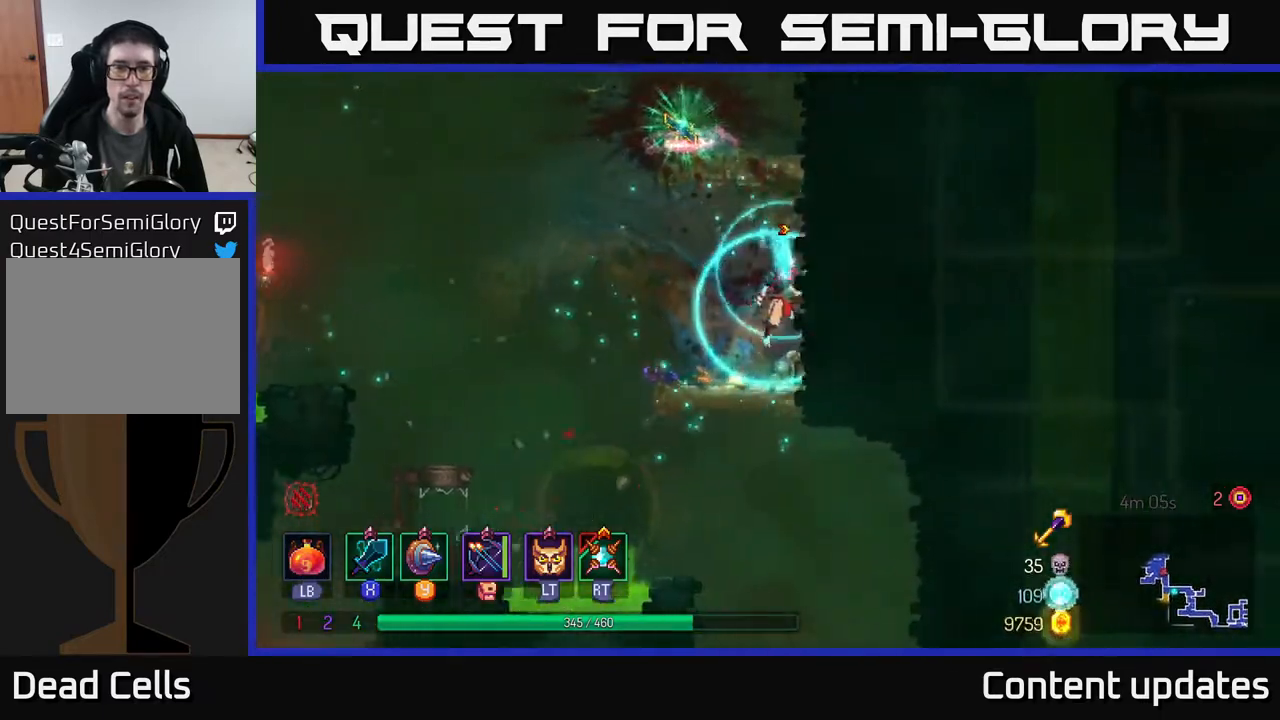
{"buttons": [], "left_stick": "left", "right_stick": "center", "events": [[50, "A", "up"], [133, "A", "down"], [267, "A", "up"], [383, "left_stick", "left"]]}
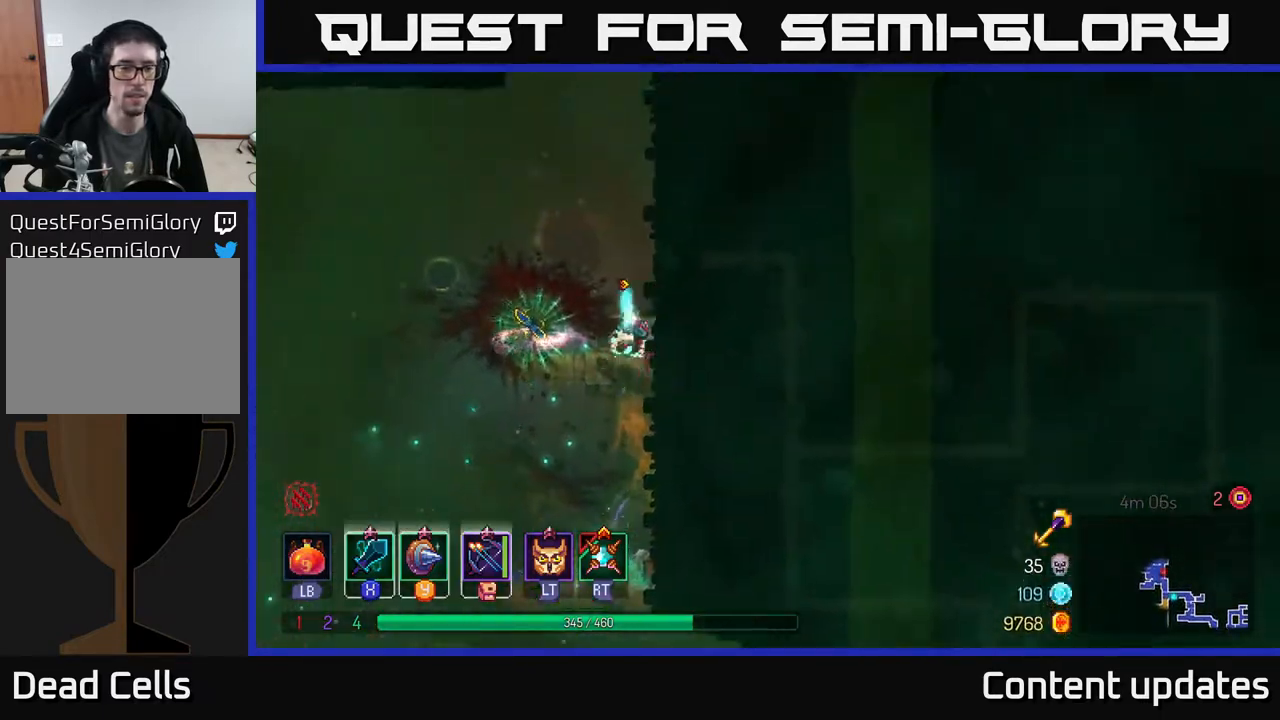
{"buttons": [], "left_stick": "center", "right_stick": "center", "events": [[167, "left_stick", "center"], [233, "R1", "down"], [317, "R1", "up"]]}